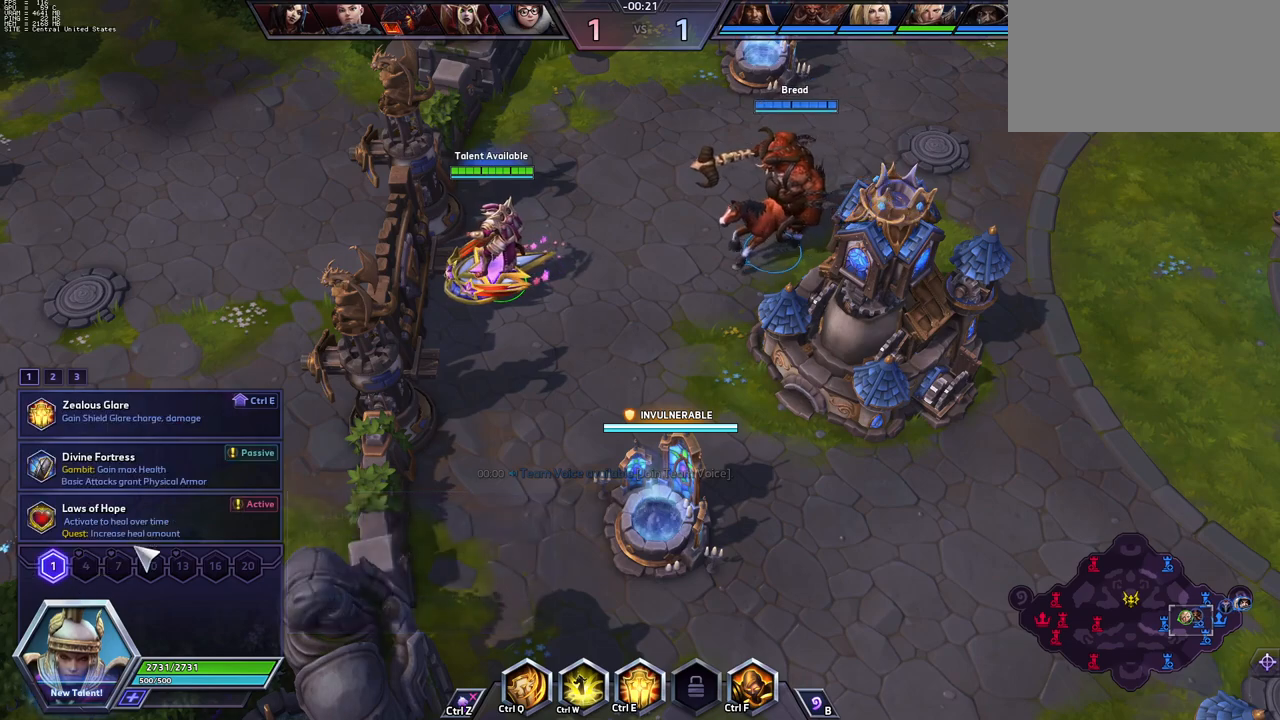
Gameplay with keyboard; each line is a JSON object with the keys held at the frame after it. "events" lists presses ("down") and releases ("up") of ".", "/", "0", "1", "2", "3", "4", "5", "6", "7", "8", "9", "a", "alt_l", "alt_r", "b", "backslash", "backspace", "c", "caps_lock", "comma", "ctrl_l", "ctrl_r", "d", "e", "equals", "escape", "f", "f1", "f11", "f12", "f2", "f3", "f4", "f5", "f6", "f7", "f8", "f9", "g", "h", "i", "j", "k", "l", "lbracket", "m", "minus", "n", "o", "p", "q", "quote", "r", "rbracket", "return", "s", "semicolon", "shift_l", "shift_r", "space", "super_l", "super_r", "t", "tab", "tilde", "u", "v", "w", "x", "y" and "z" between this image and that frame as [ms after this image, input, new state], when the widget could be followed in between. No other keys are recorded. Mouse input is not recorded. Not read: f10.
{"keys": [], "events": [[133, "space", "down"], [367, "space", "up"]]}
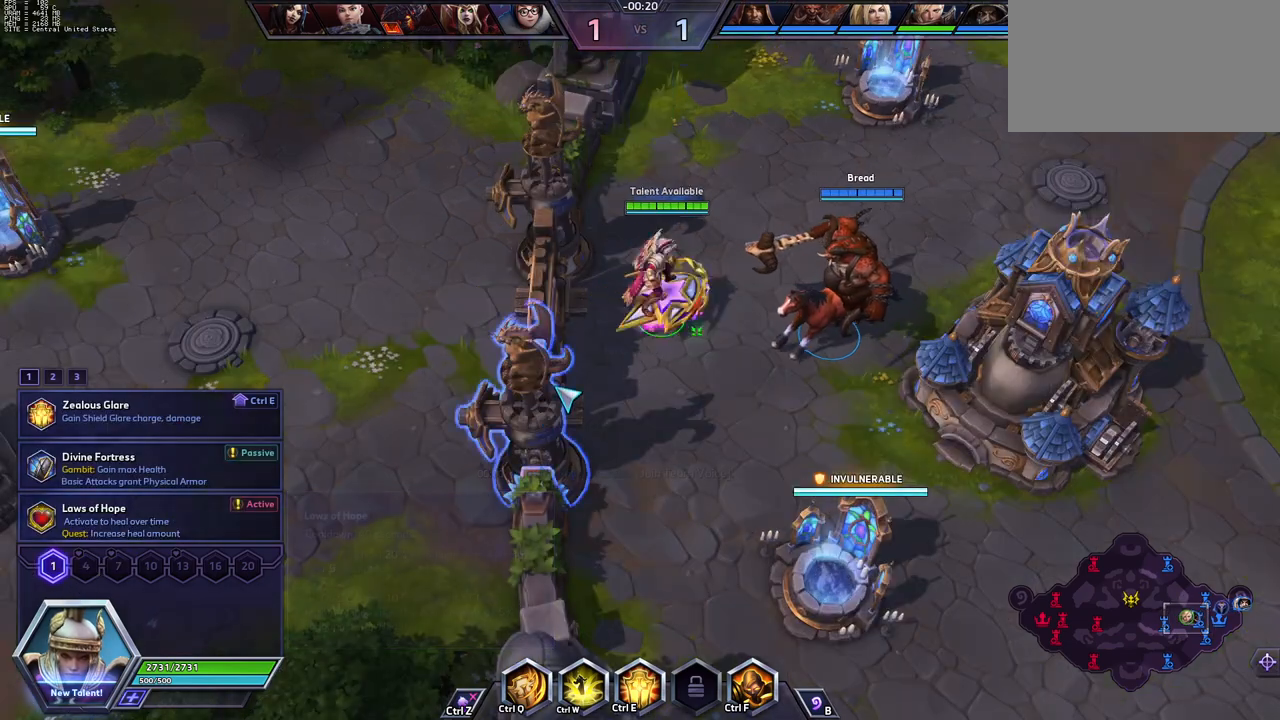
{"keys": [], "events": []}
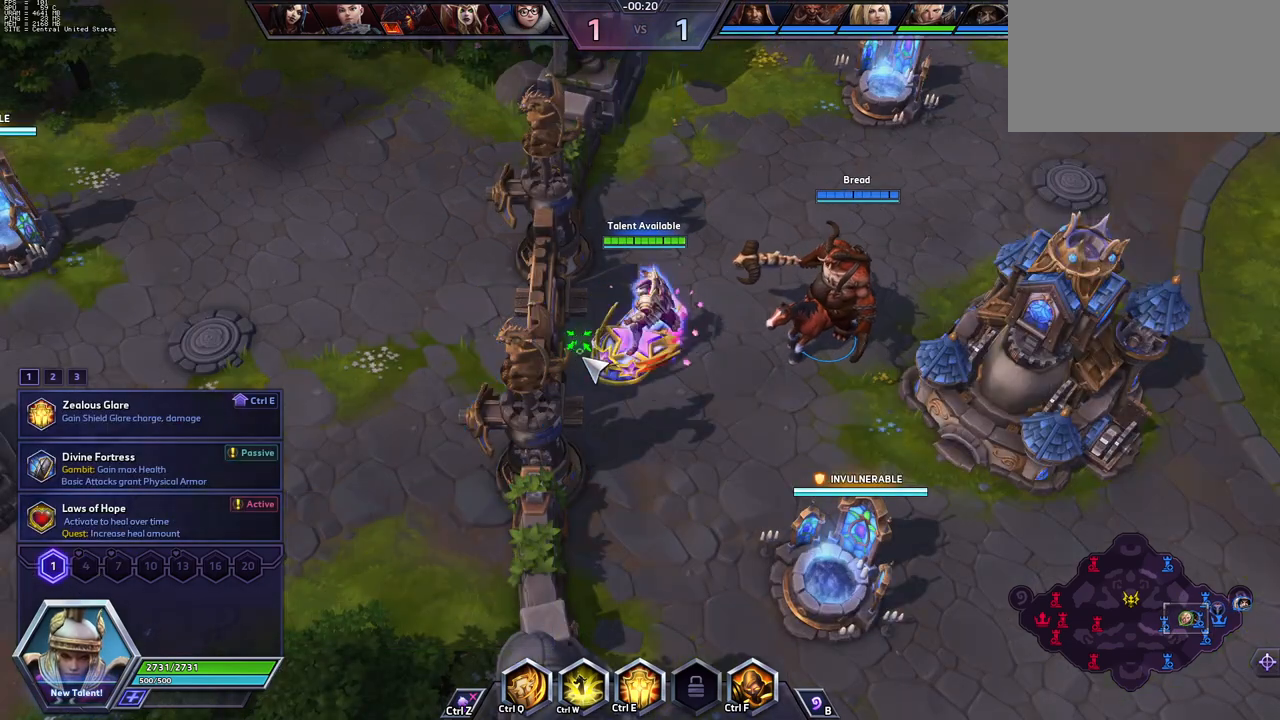
{"keys": [], "events": []}
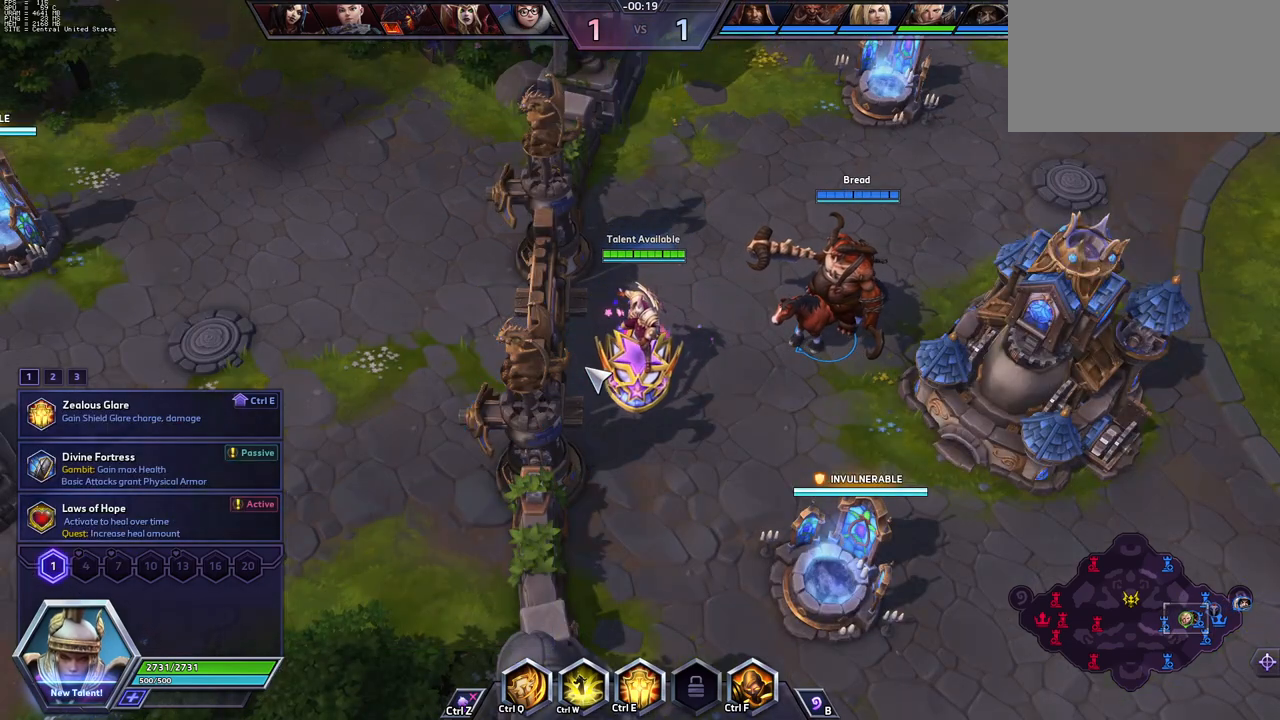
{"keys": [], "events": []}
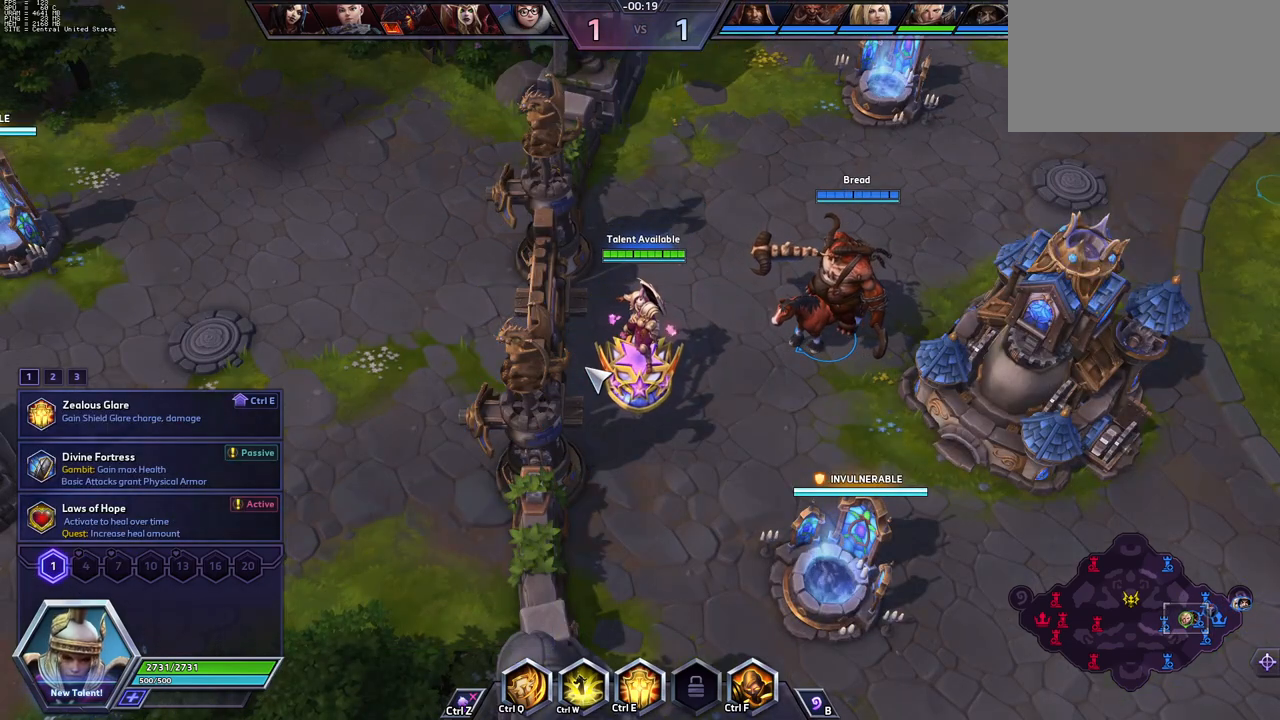
{"keys": [], "events": []}
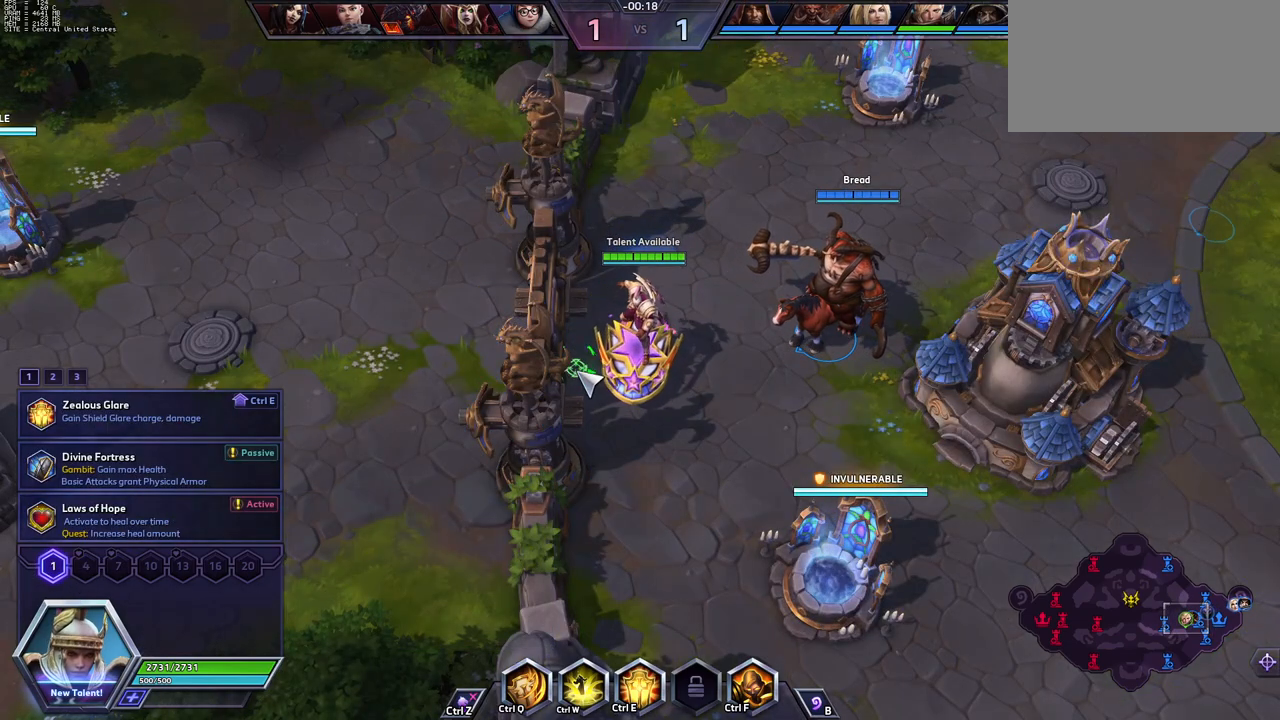
{"keys": ["s"], "events": [[433, "s", "down"]]}
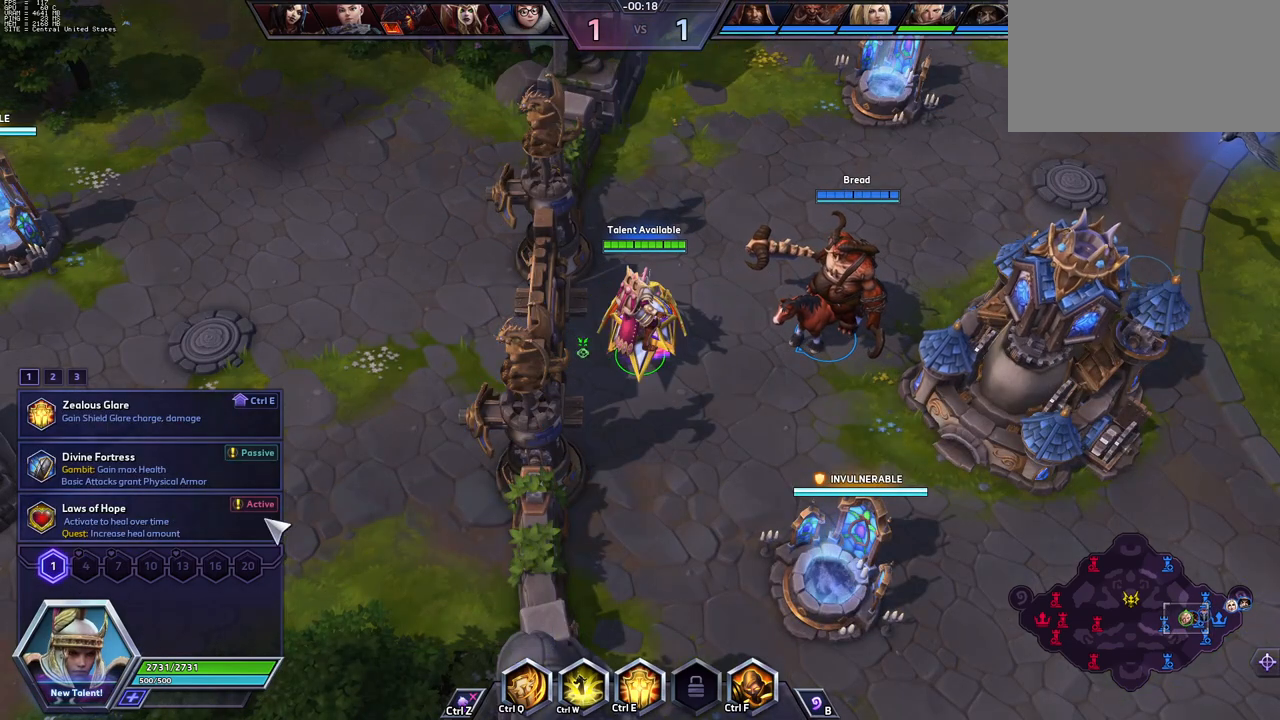
{"keys": [], "events": [[33, "s", "up"]]}
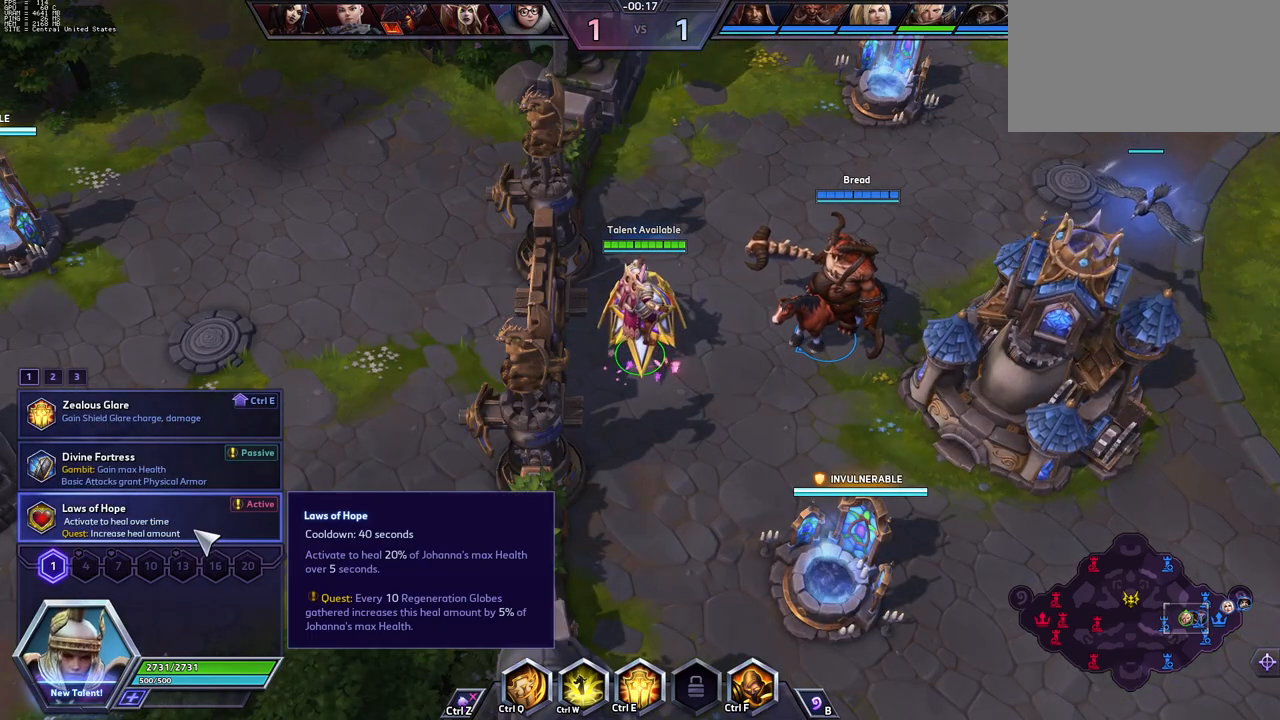
{"keys": [], "events": []}
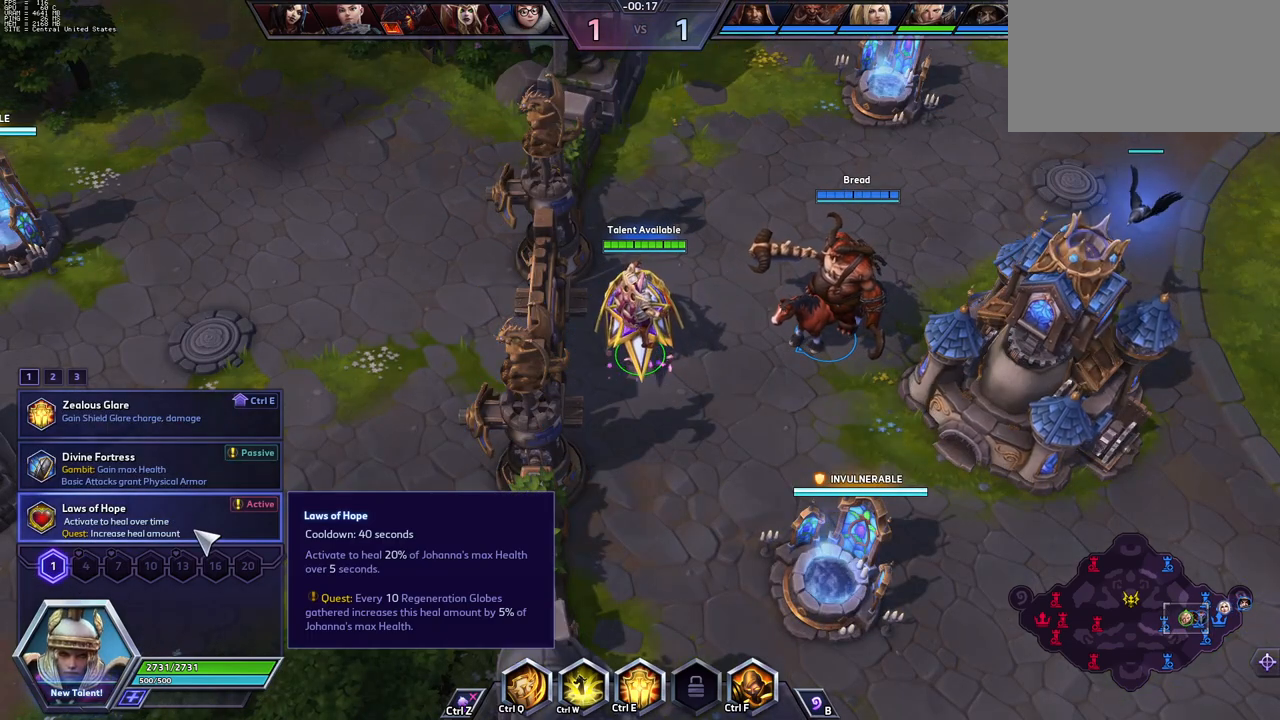
{"keys": [], "events": []}
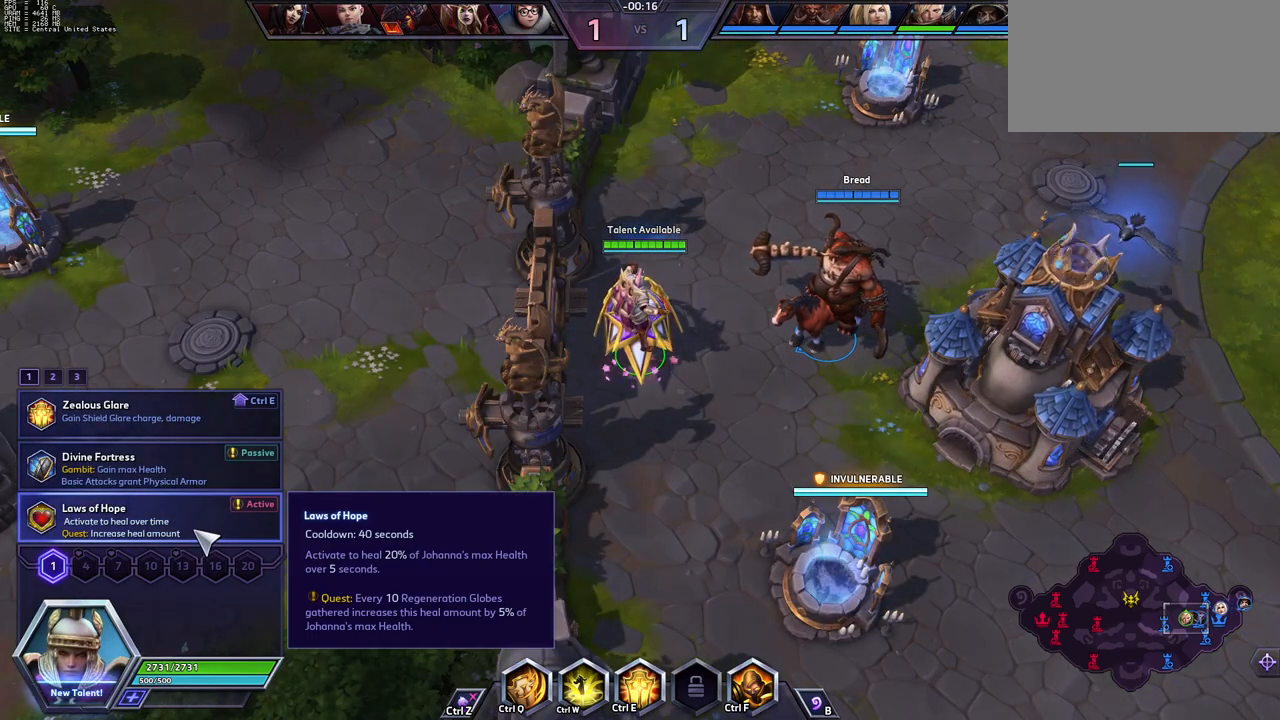
{"keys": [], "events": []}
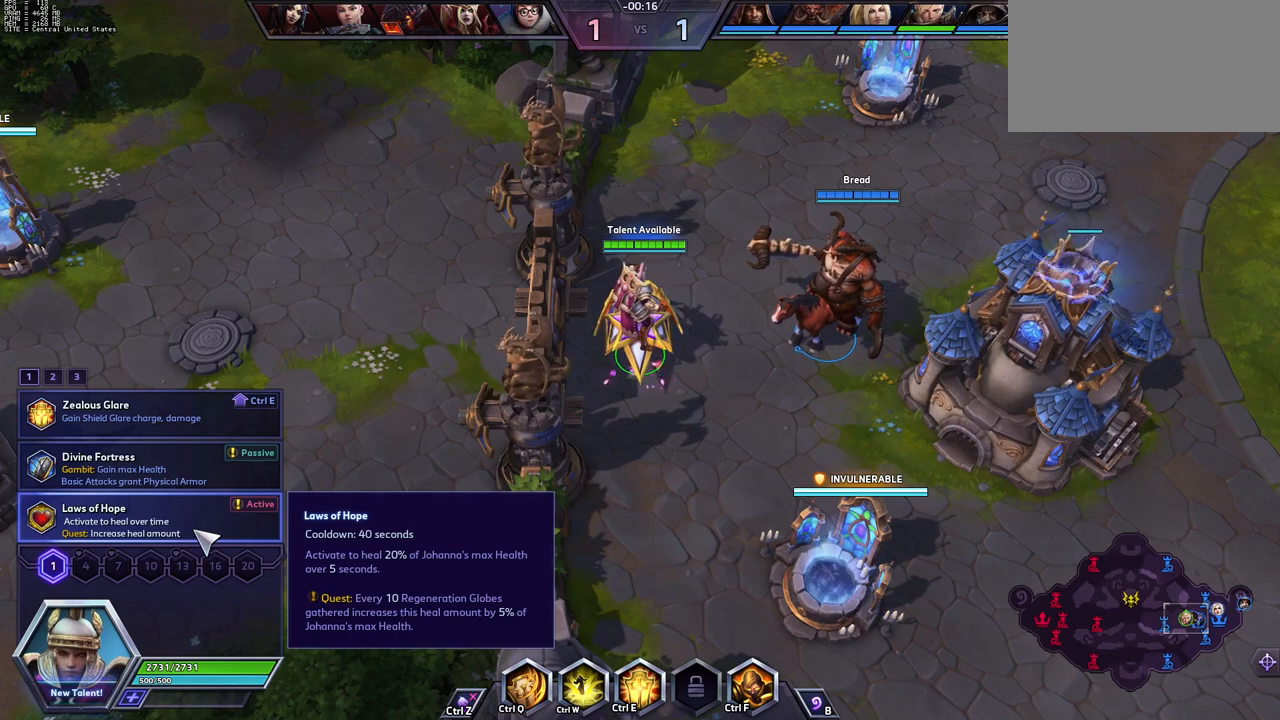
{"keys": [], "events": []}
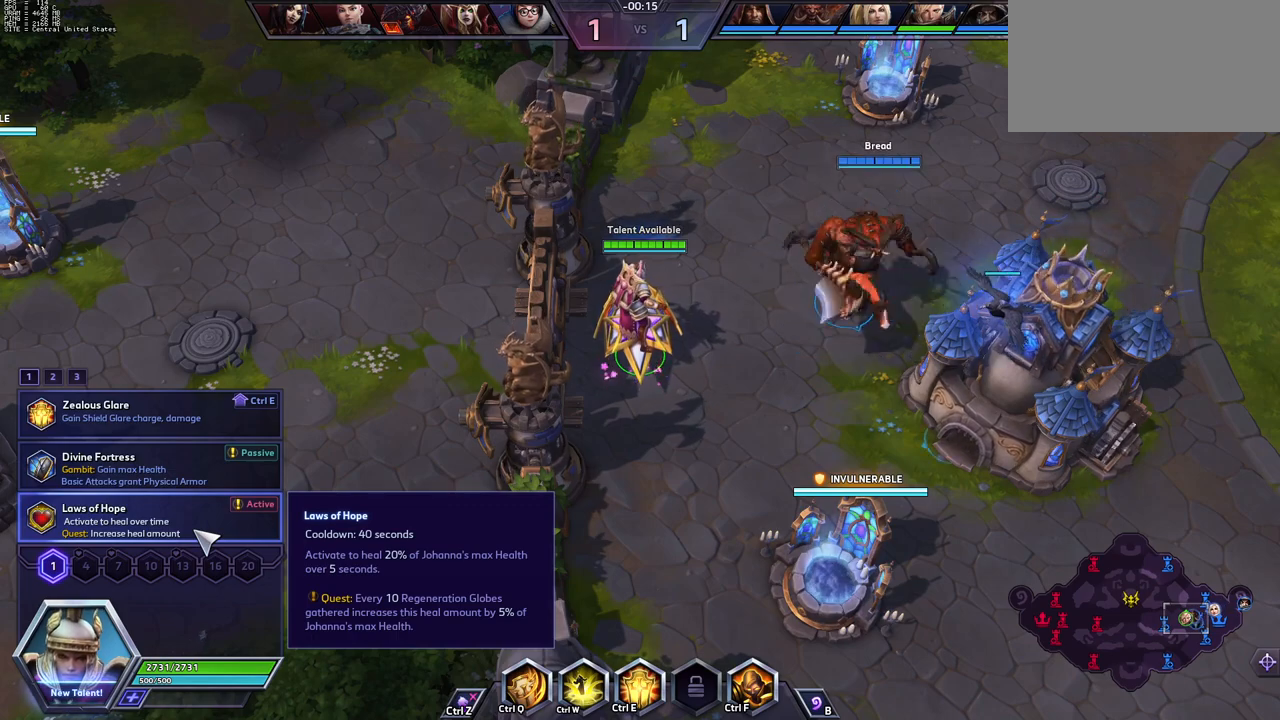
{"keys": [], "events": []}
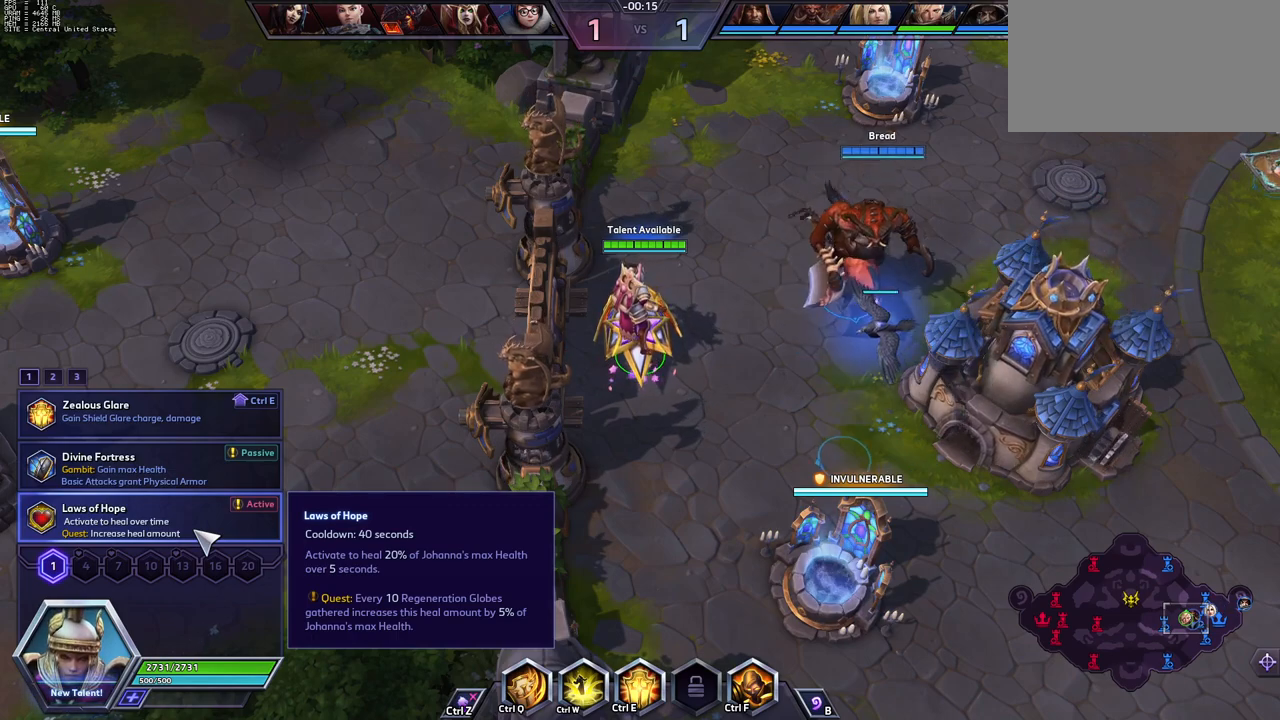
{"keys": [], "events": []}
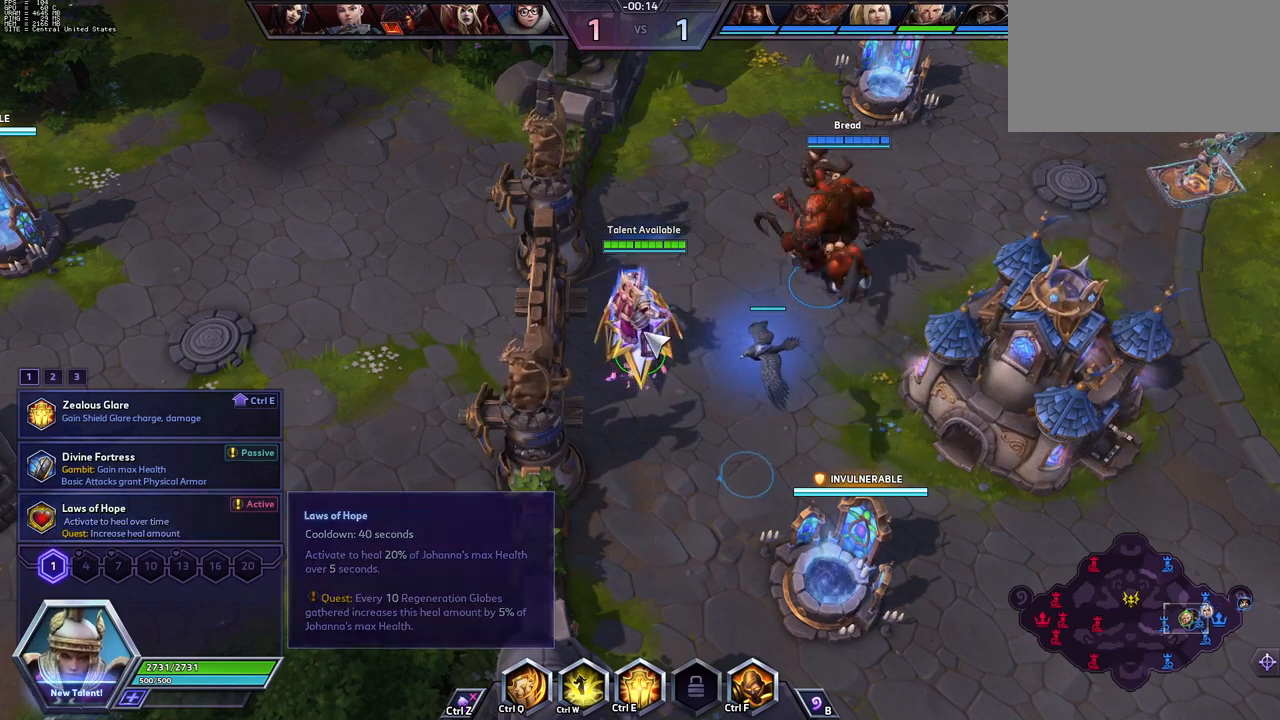
{"keys": [], "events": []}
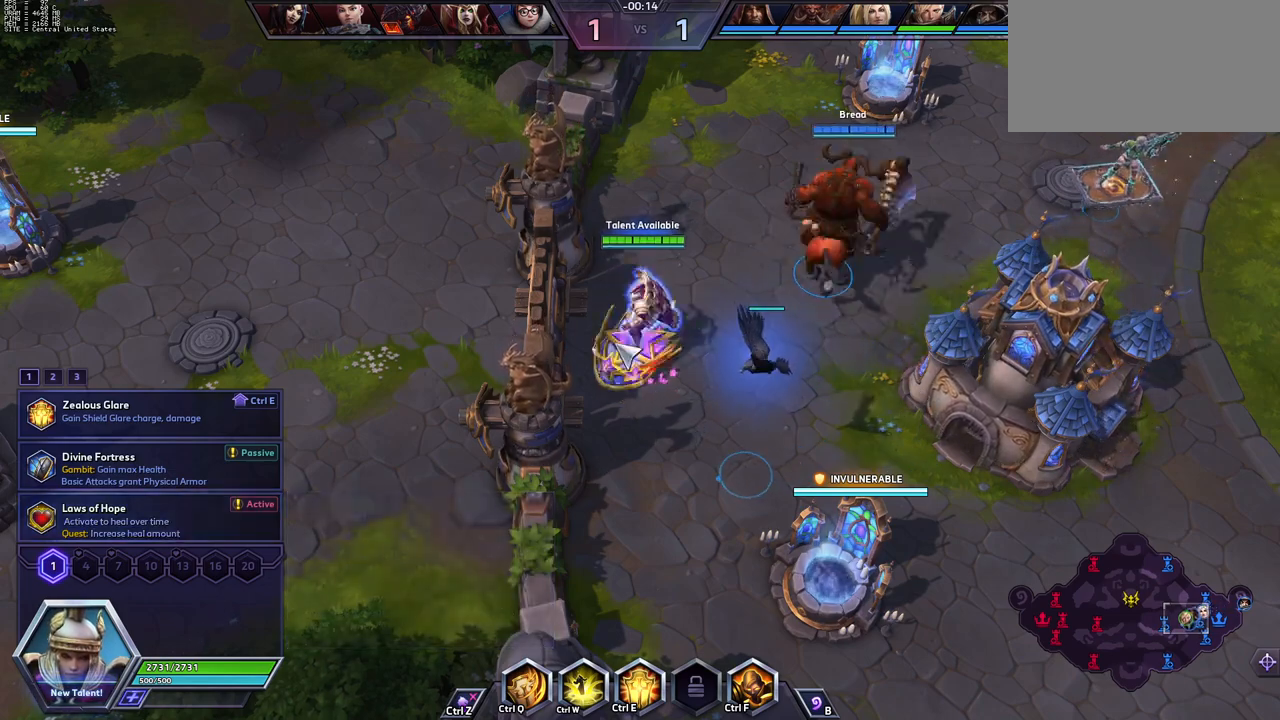
{"keys": [], "events": []}
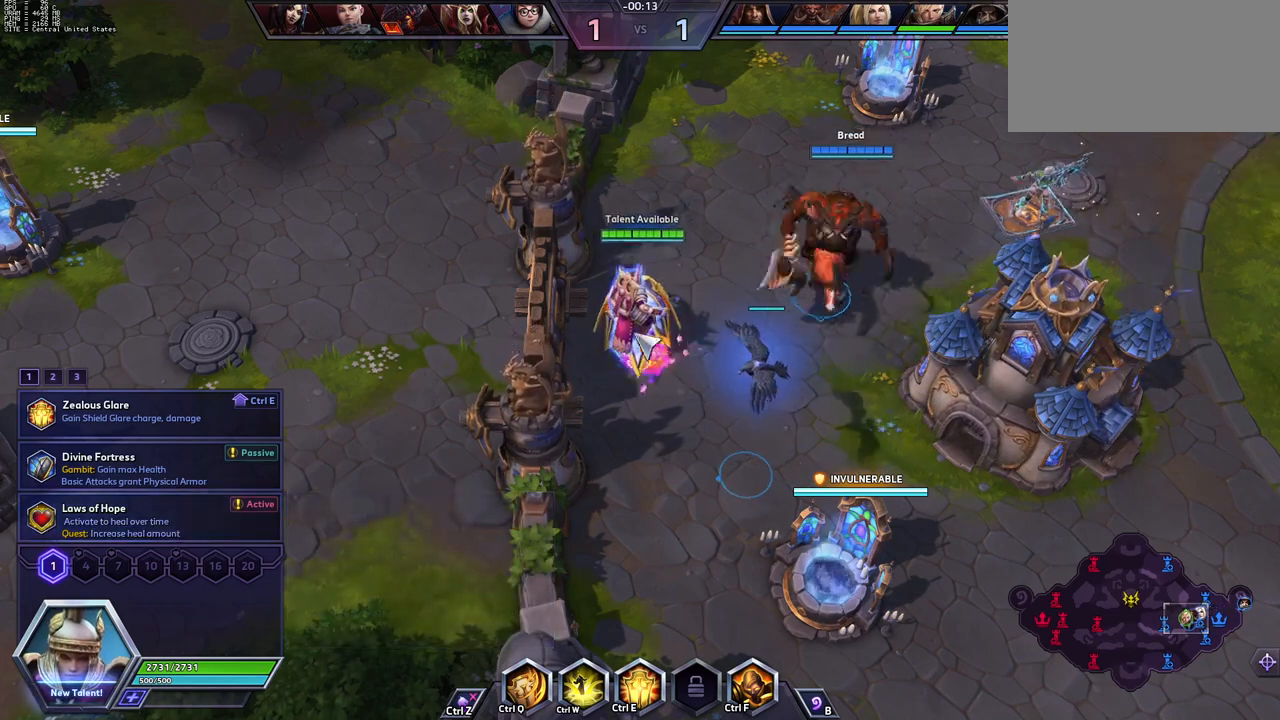
{"keys": [], "events": [[250, "s", "down"], [350, "s", "up"]]}
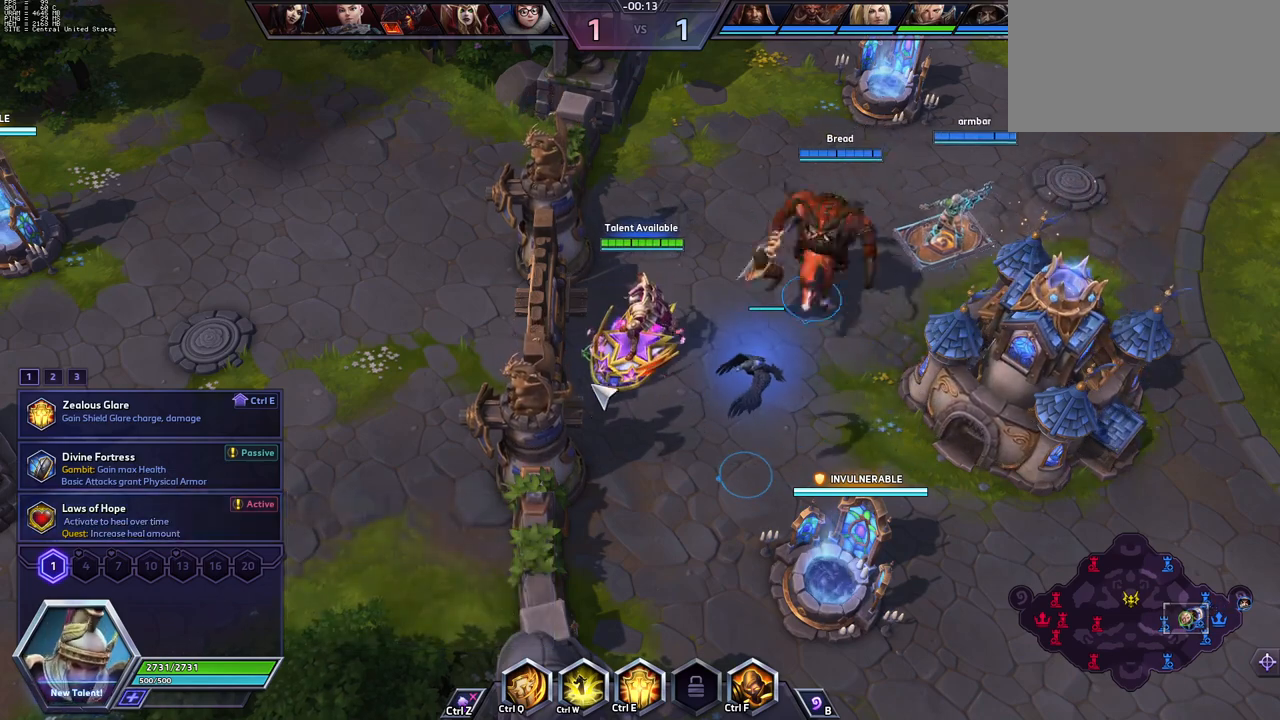
{"keys": [], "events": []}
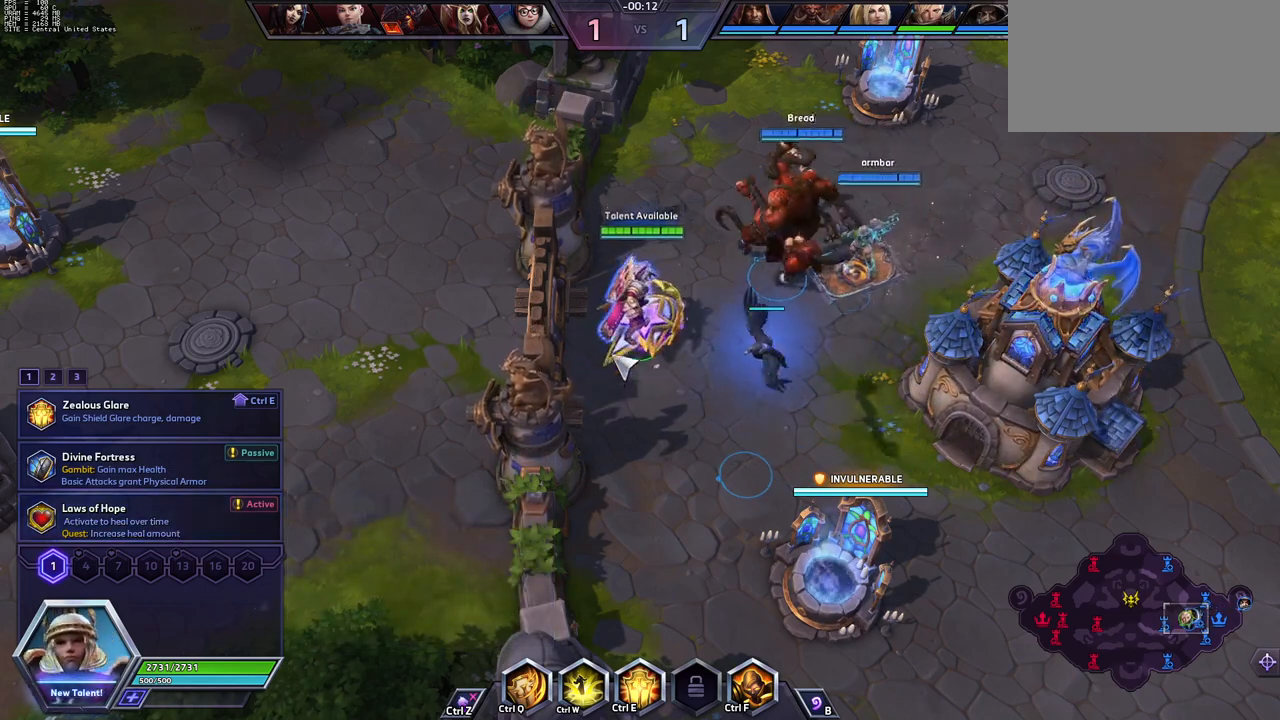
{"keys": [], "events": [[150, "s", "down"], [283, "s", "up"]]}
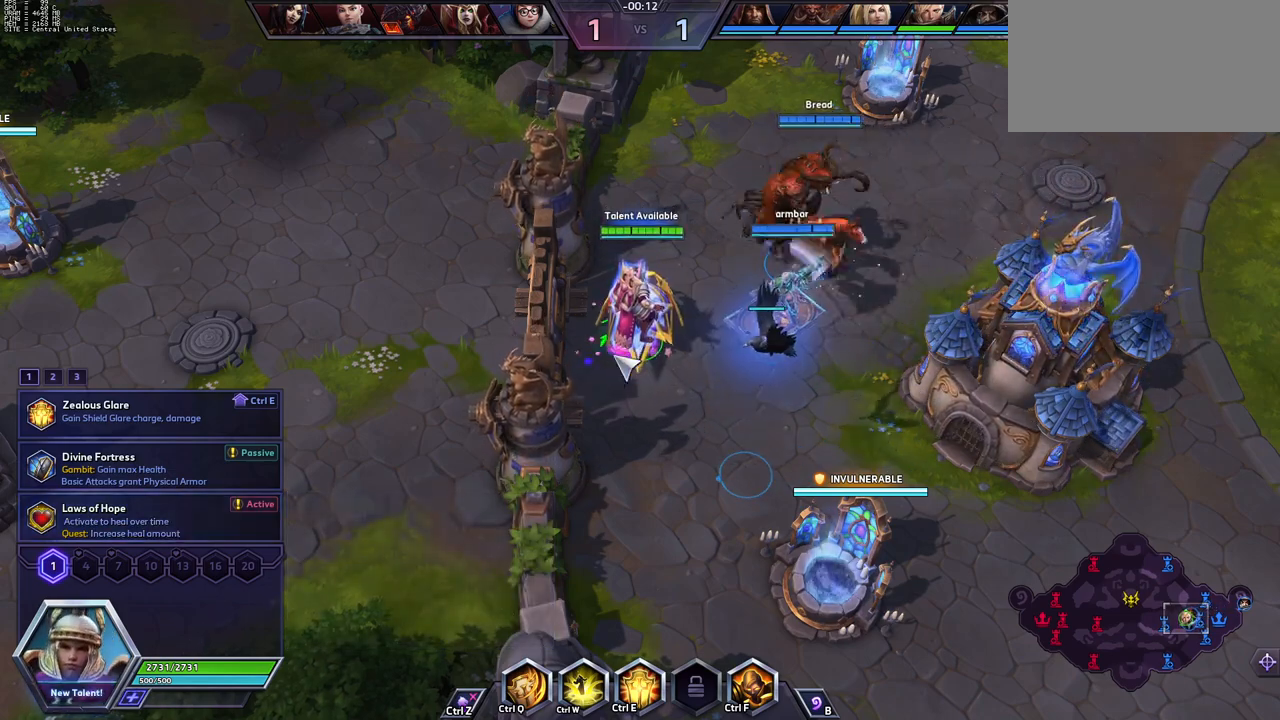
{"keys": [], "events": [[250, "s", "down"], [300, "s", "up"]]}
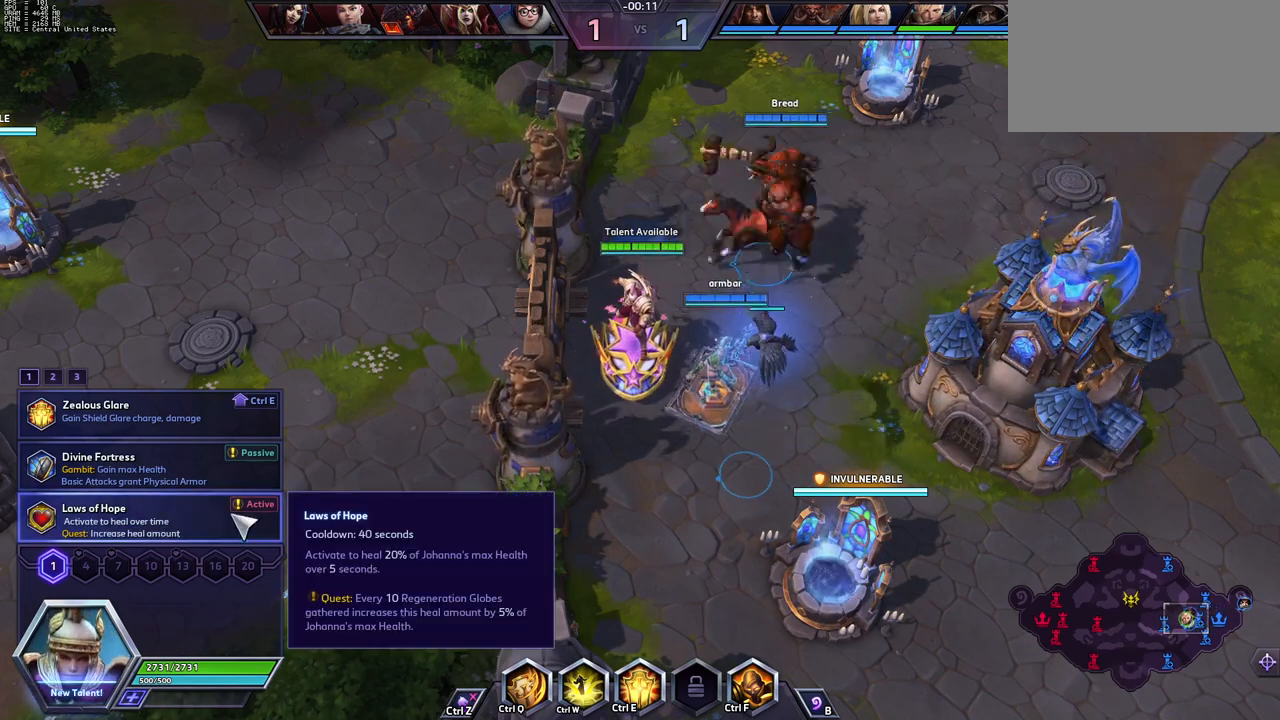
{"keys": [], "events": [[167, "ctrl_l", "down"], [267, "e", "down"], [367, "e", "up"], [417, "ctrl_l", "up"]]}